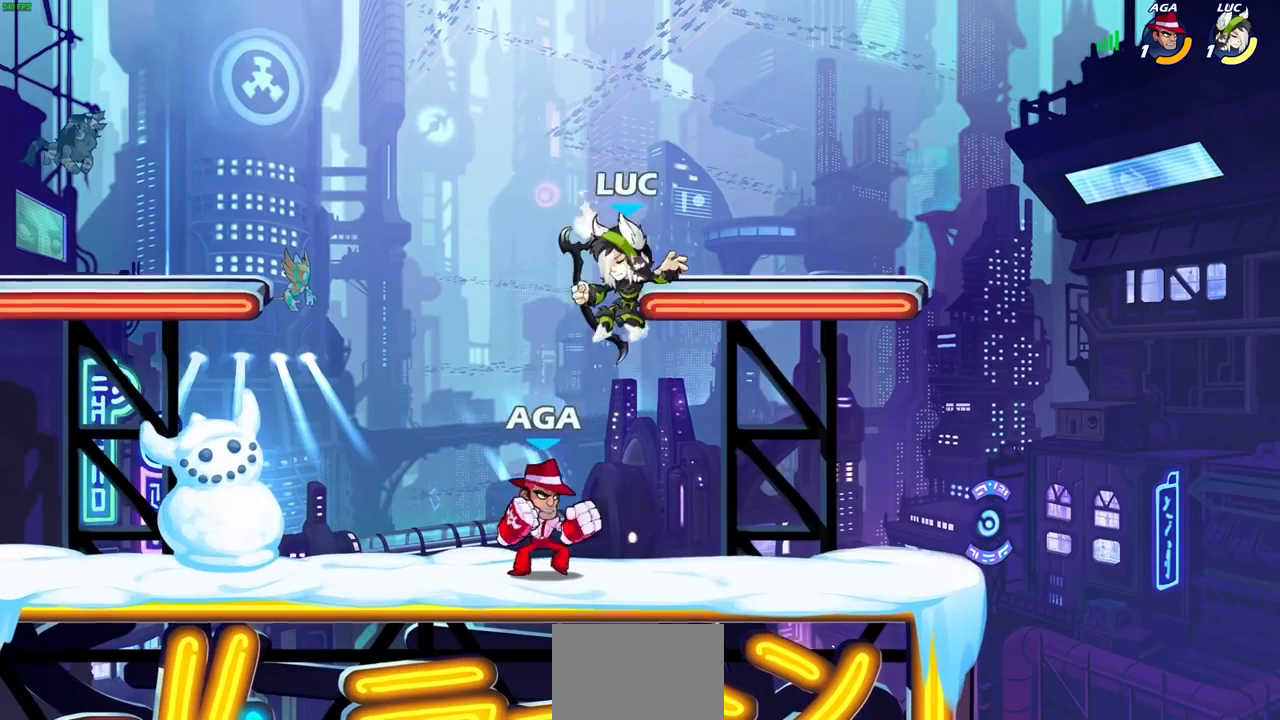
Gameplay with a controller (PlayStation layout); each line is a JSON object with the inputs held at the frame after it (dt_ms = milliseconds from this image to that frame). "events" lists button and stick changes between this image and that frame as [ms after this image, input, new state], when the widget could be followed in between.
{"dt_ms": 500, "buttons": [], "left_stick": "down-left", "right_stick": "center", "events": [[33, "R2", "up"], [100, "CROSS", "down"], [300, "CROSS", "up"], [467, "left_stick", "down-left"]]}
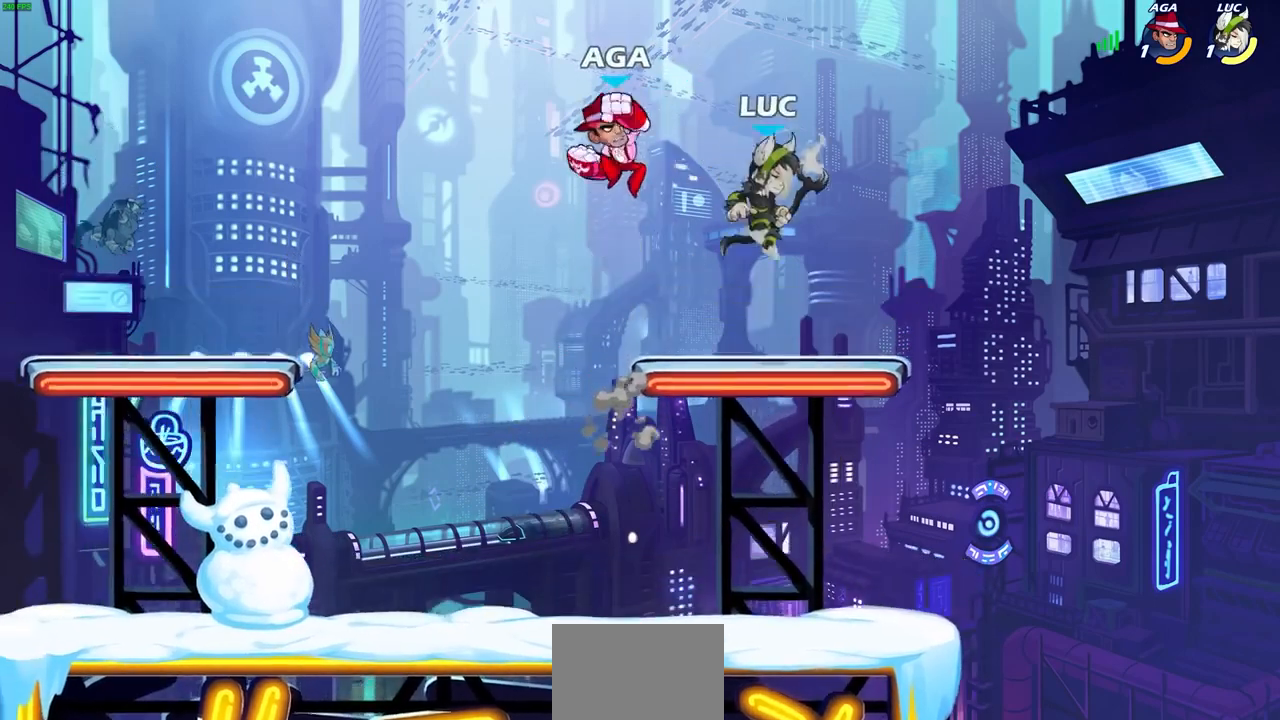
{"dt_ms": 500, "buttons": [], "left_stick": "center", "right_stick": "center", "events": [[67, "left_stick", "left"], [333, "SQUARE", "down"], [367, "left_stick", "center"], [433, "SQUARE", "up"]]}
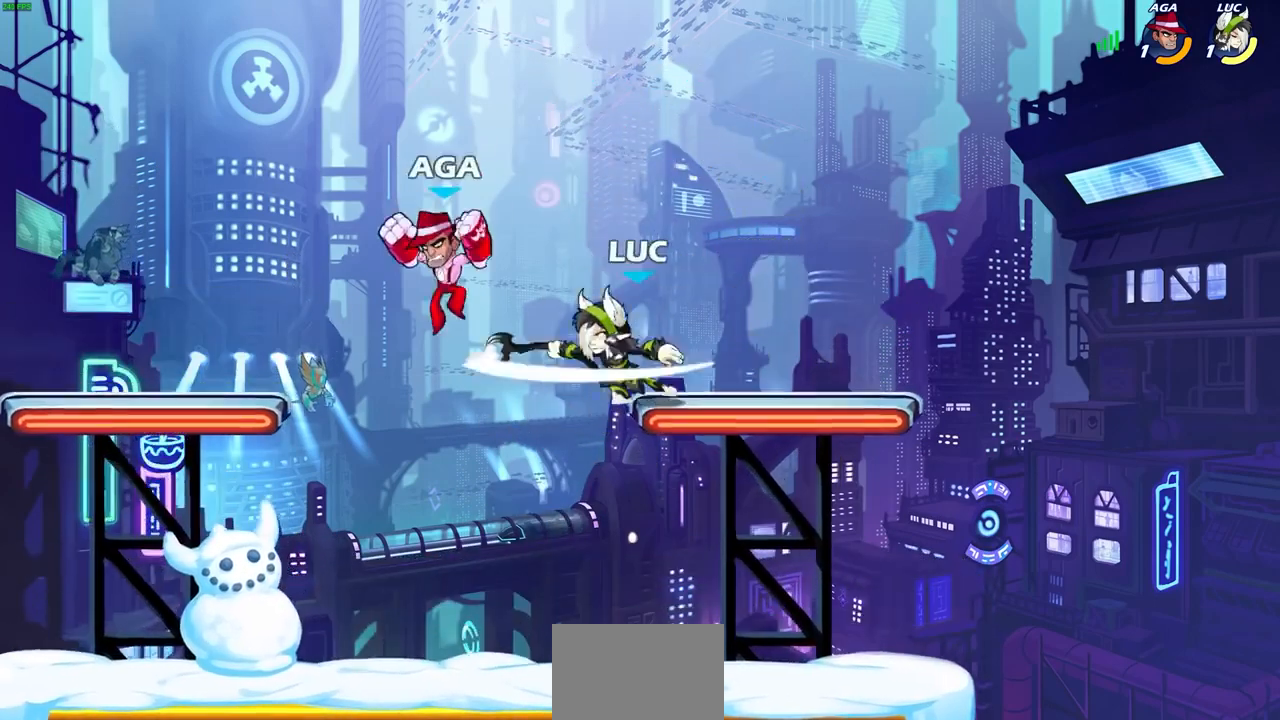
{"dt_ms": 500, "buttons": [], "left_stick": "up-left", "right_stick": "center", "events": [[433, "left_stick", "up-left"]]}
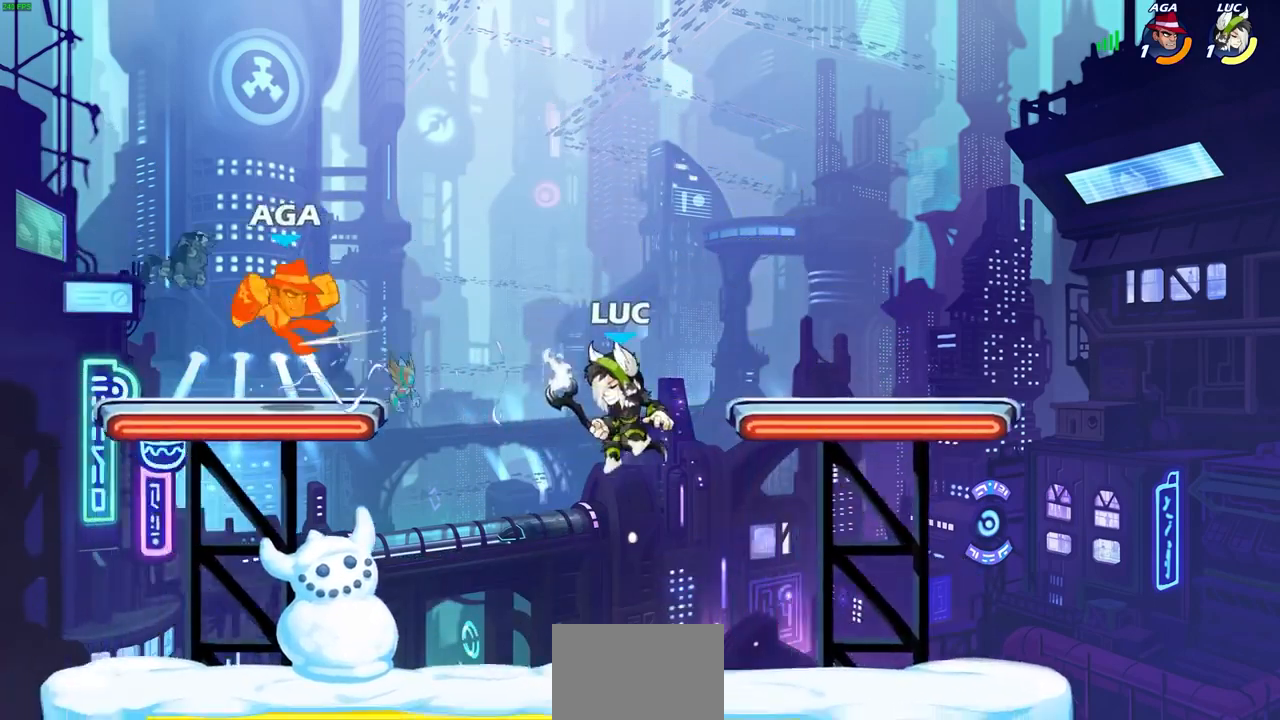
{"dt_ms": 500, "buttons": [], "left_stick": "center", "right_stick": "center", "events": [[67, "R2", "down"], [200, "R2", "up"], [200, "left_stick", "down-left"], [267, "SQUARE", "down"], [367, "SQUARE", "up"], [367, "left_stick", "center"]]}
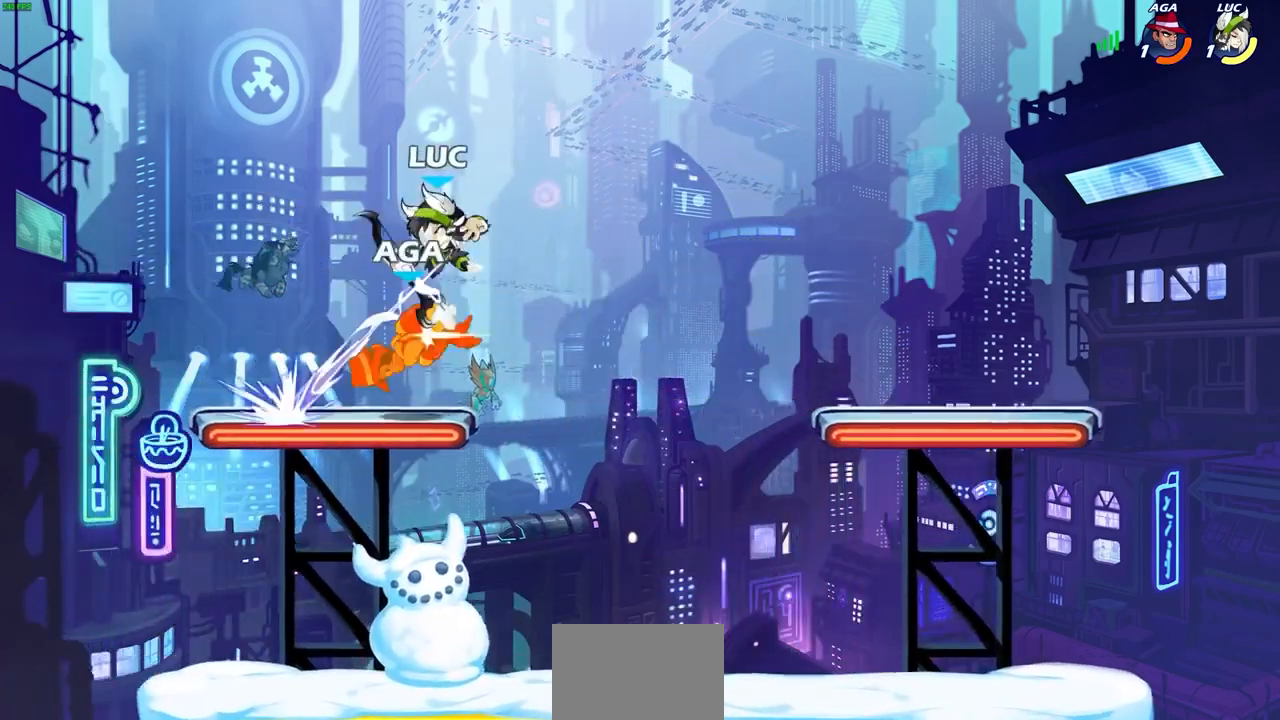
{"dt_ms": 500, "buttons": [], "left_stick": "right", "right_stick": "center", "events": [[333, "left_stick", "up-left"], [433, "left_stick", "center"], [500, "left_stick", "right"]]}
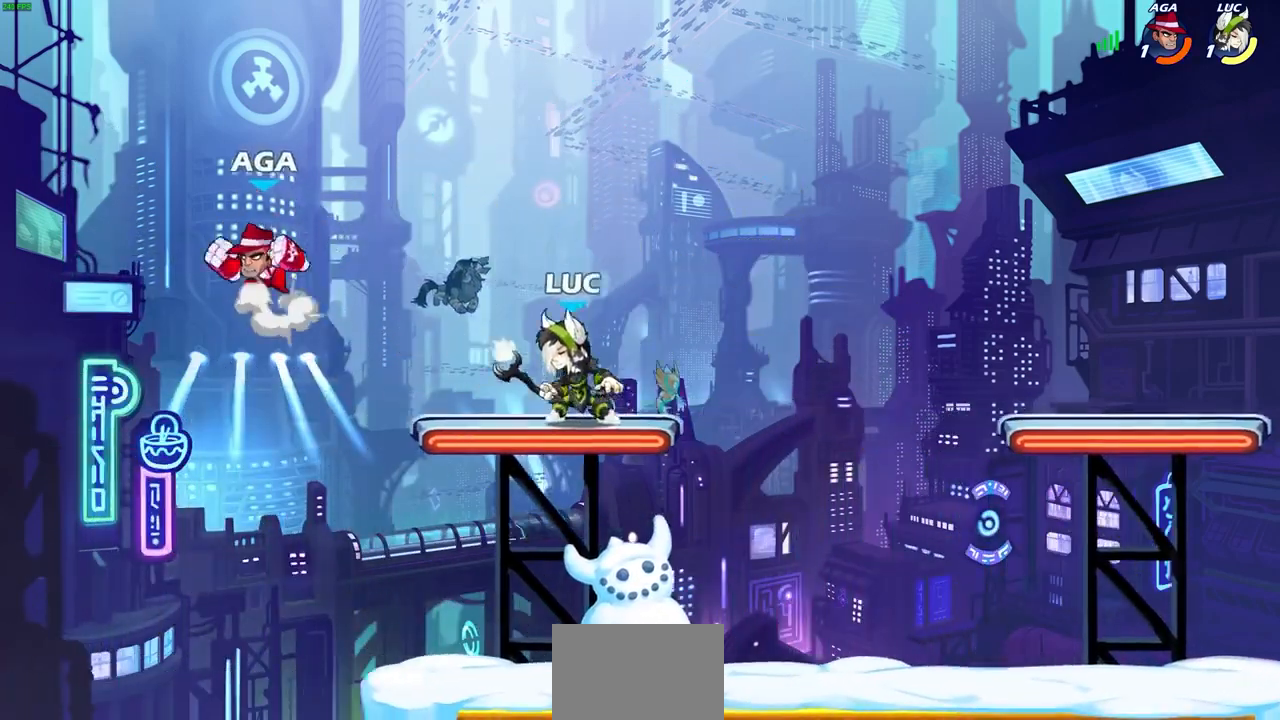
{"dt_ms": 500, "buttons": ["CROSS"], "left_stick": "up", "right_stick": "center", "events": [[100, "left_stick", "down"], [167, "left_stick", "down-left"], [333, "left_stick", "up-left"], [400, "CROSS", "down"], [467, "left_stick", "up"]]}
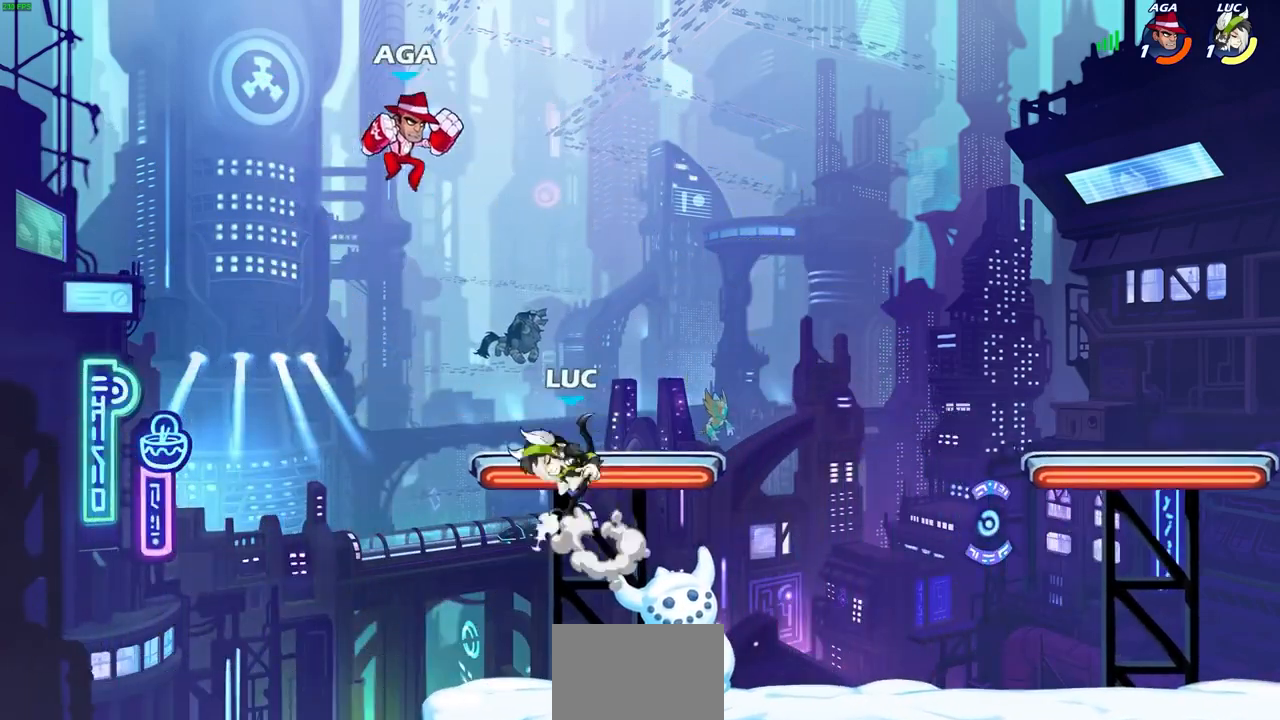
{"dt_ms": 500, "buttons": [], "left_stick": "left", "right_stick": "center", "events": [[33, "SQUARE", "down"], [67, "CROSS", "up"], [67, "right_stick", "down-left"], [100, "left_stick", "center"], [133, "SQUARE", "up"], [133, "right_stick", "center"], [467, "left_stick", "left"]]}
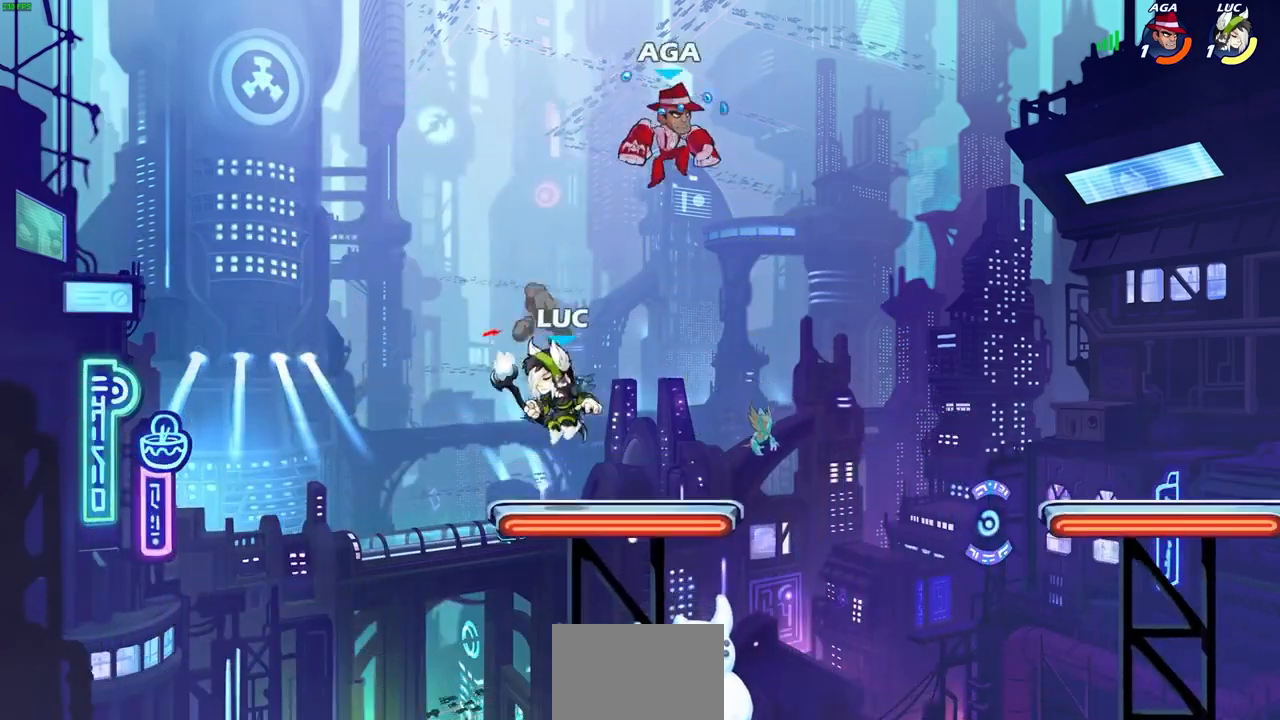
{"dt_ms": 500, "buttons": [], "left_stick": "center", "right_stick": "center", "events": [[67, "left_stick", "right"], [267, "R2", "down"], [267, "SQUARE", "down"], [333, "left_stick", "center"], [367, "R2", "up"], [367, "SQUARE", "up"]]}
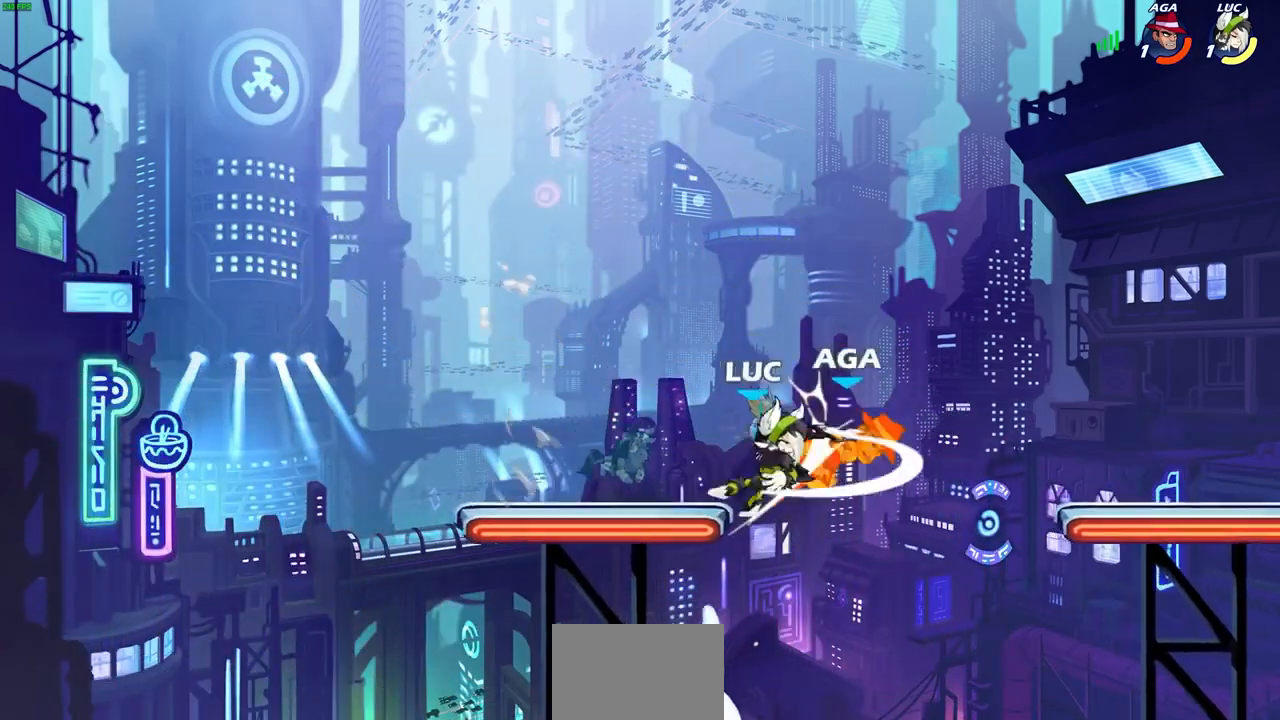
{"dt_ms": 500, "buttons": ["R2"], "left_stick": "up-right", "right_stick": "center", "events": [[333, "left_stick", "up-right"], [467, "R2", "down"]]}
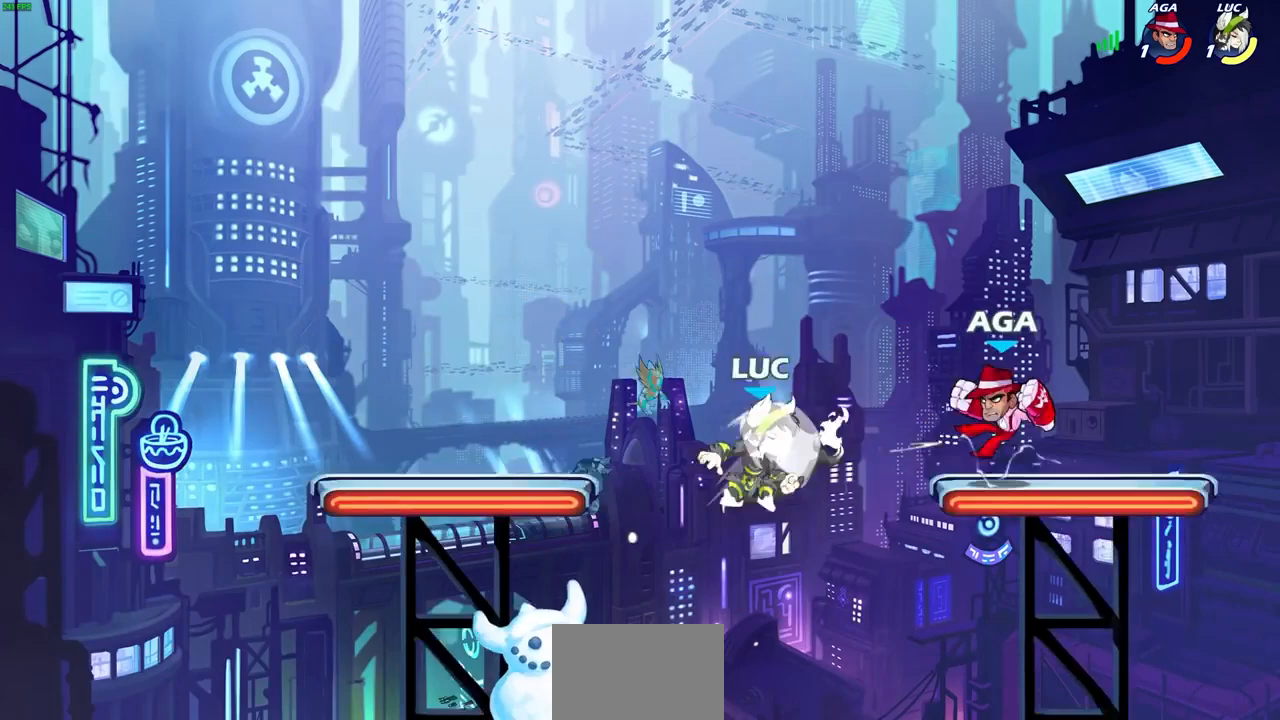
{"dt_ms": 500, "buttons": [], "left_stick": "center", "right_stick": "center", "events": [[133, "R2", "up"], [133, "left_stick", "down-right"], [167, "SQUARE", "down"], [233, "left_stick", "center"], [267, "SQUARE", "up"]]}
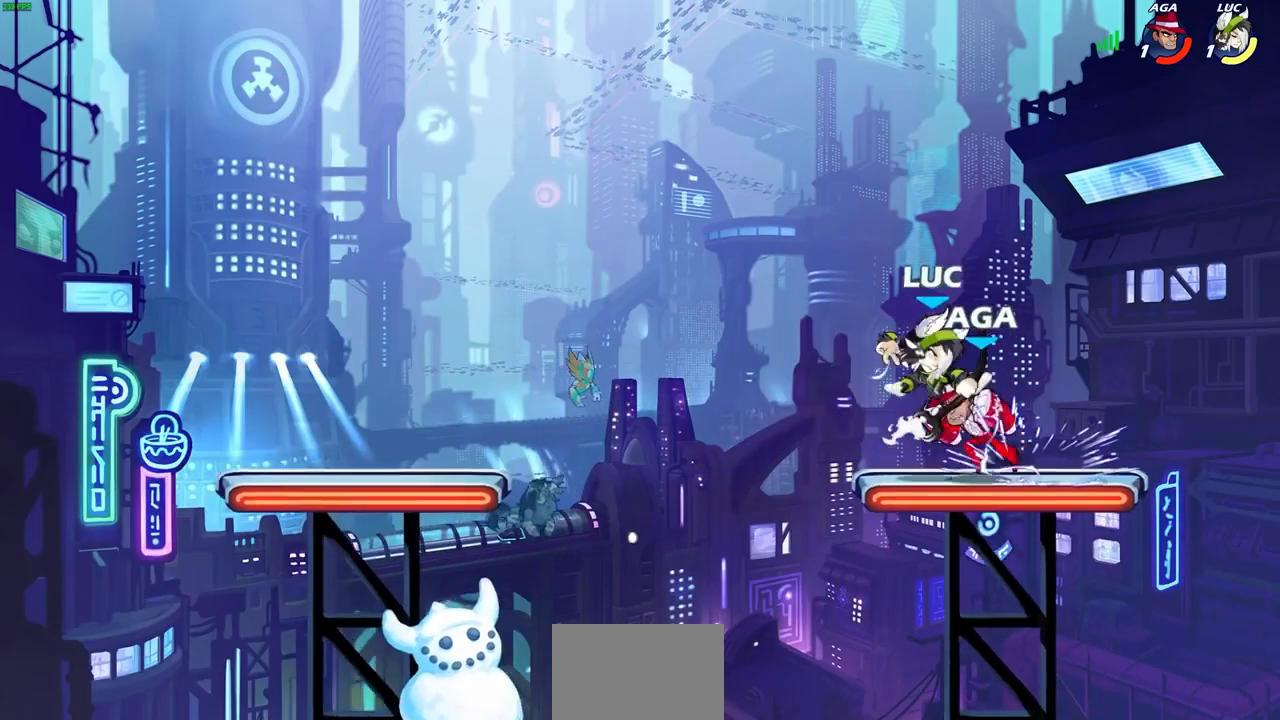
{"dt_ms": 500, "buttons": [], "left_stick": "up-left", "right_stick": "center", "events": [[200, "left_stick", "left"], [267, "CROSS", "down"], [367, "left_stick", "up-left"], [433, "CROSS", "up"]]}
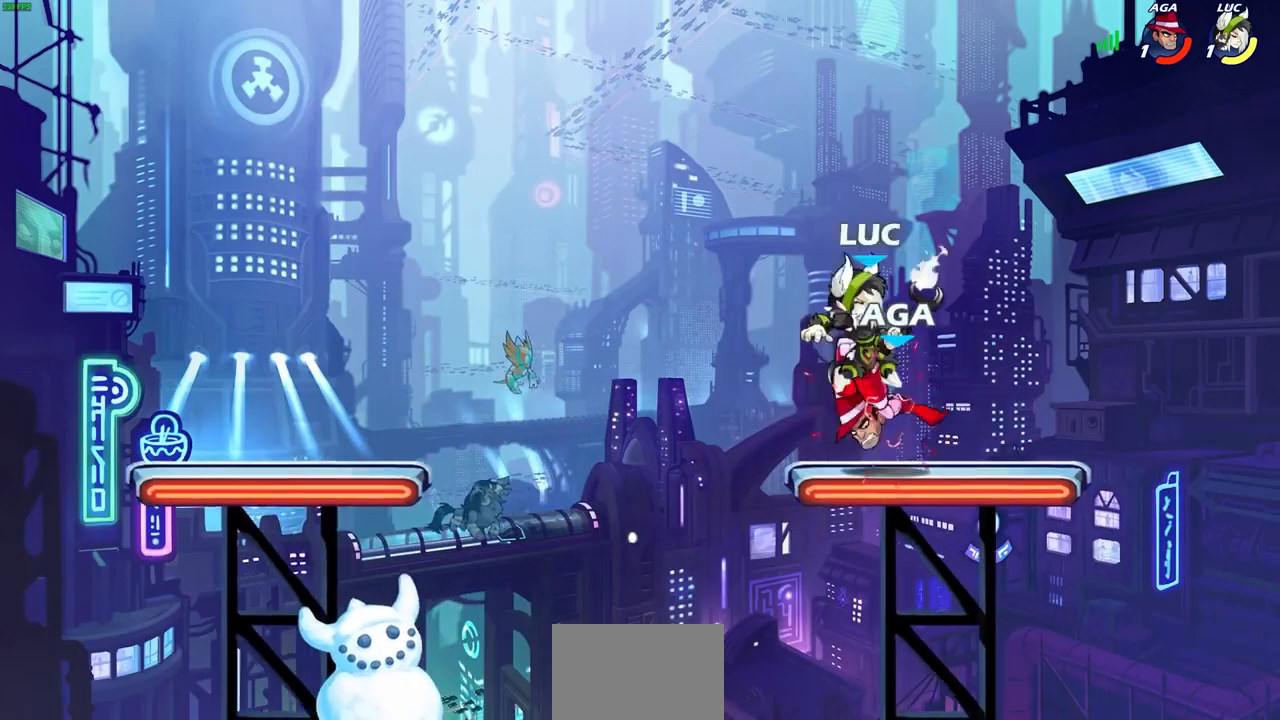
{"dt_ms": 500, "buttons": ["CROSS"], "left_stick": "center", "right_stick": "center", "events": [[33, "left_stick", "center"], [300, "left_stick", "right"], [467, "R2", "down"], [467, "left_stick", "center"], [500, "CROSS", "down"], [500, "R2", "up"]]}
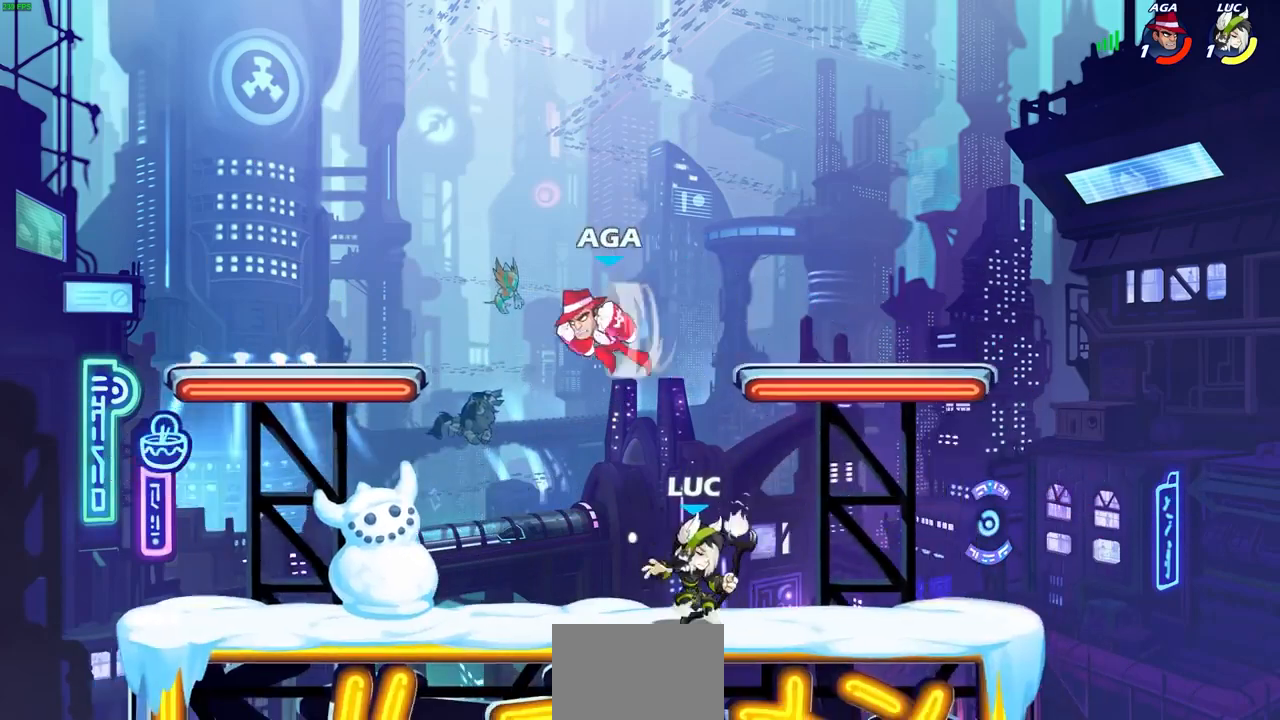
{"dt_ms": 500, "buttons": [], "left_stick": "down-left", "right_stick": "center", "events": [[133, "CROSS", "up"], [200, "left_stick", "left"], [267, "left_stick", "center"], [333, "left_stick", "down"], [400, "left_stick", "center"], [467, "left_stick", "down-left"]]}
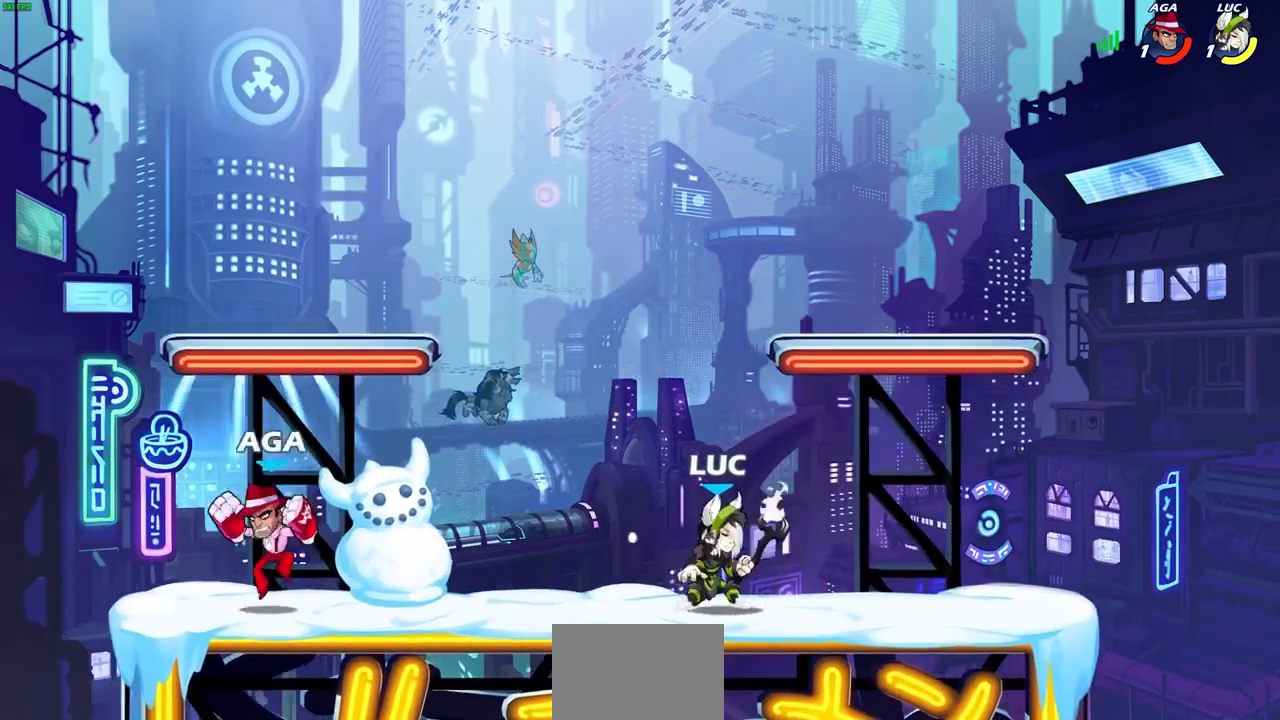
{"dt_ms": 500, "buttons": [], "left_stick": "center", "right_stick": "center", "events": [[33, "CIRCLE", "down"], [133, "CIRCLE", "up"], [133, "left_stick", "center"]]}
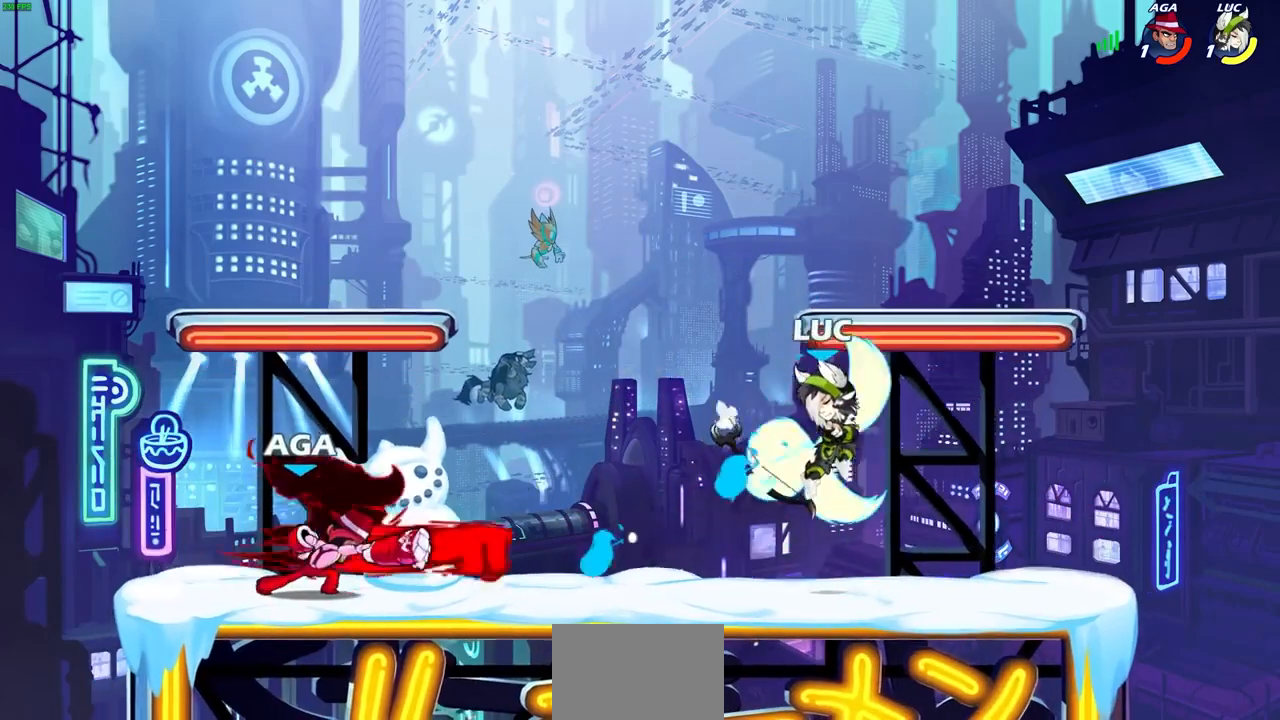
{"dt_ms": 500, "buttons": [], "left_stick": "left", "right_stick": "center", "events": [[433, "left_stick", "left"]]}
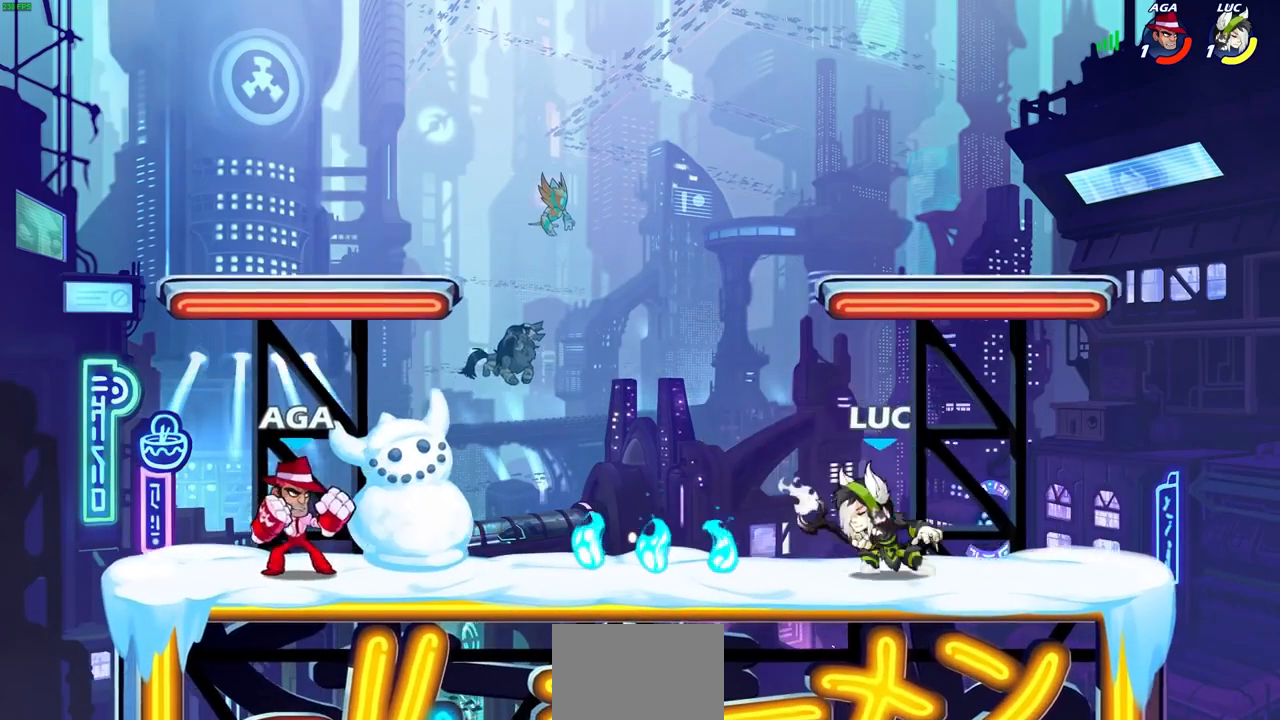
{"dt_ms": 500, "buttons": [], "left_stick": "left", "right_stick": "center", "events": [[67, "R2", "down"], [100, "CROSS", "down"], [167, "SQUARE", "down"], [233, "CROSS", "up"], [233, "R2", "up"], [233, "SQUARE", "up"]]}
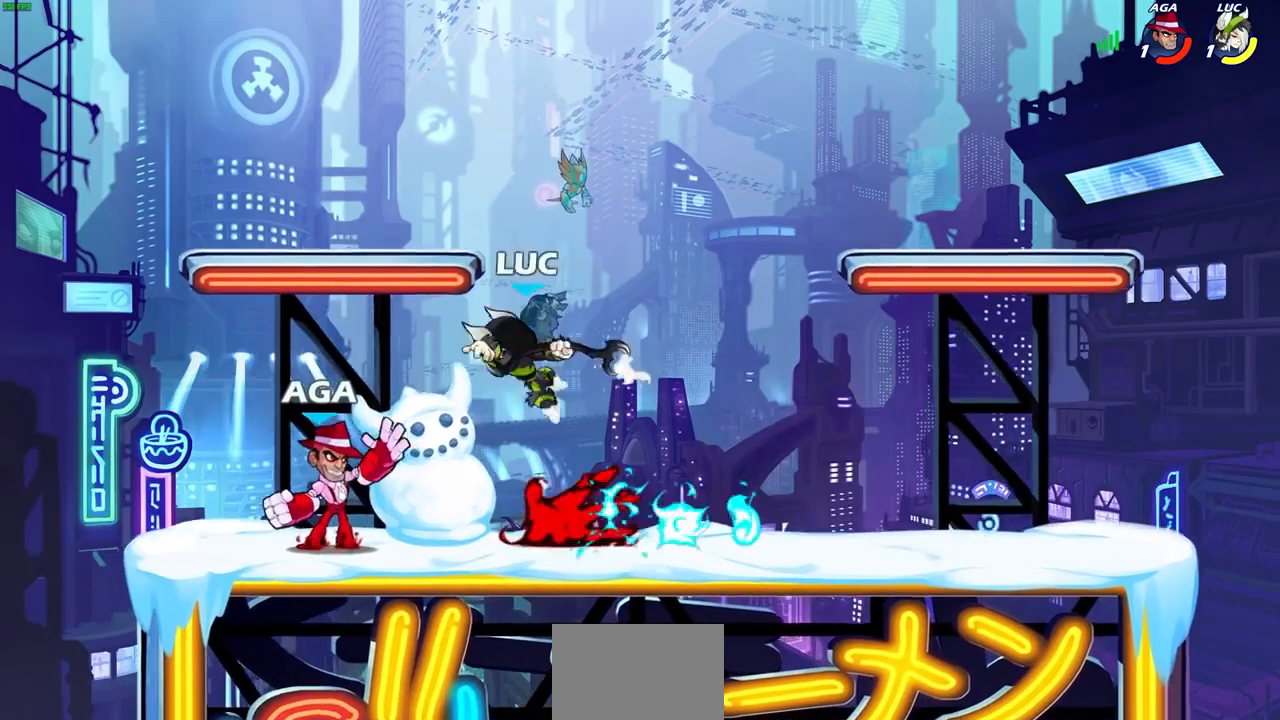
{"dt_ms": 500, "buttons": [], "left_stick": "center", "right_stick": "center", "events": [[100, "L1", "down"], [167, "L1", "up"], [333, "left_stick", "up"], [400, "SQUARE", "down"], [400, "left_stick", "center"], [467, "SQUARE", "up"]]}
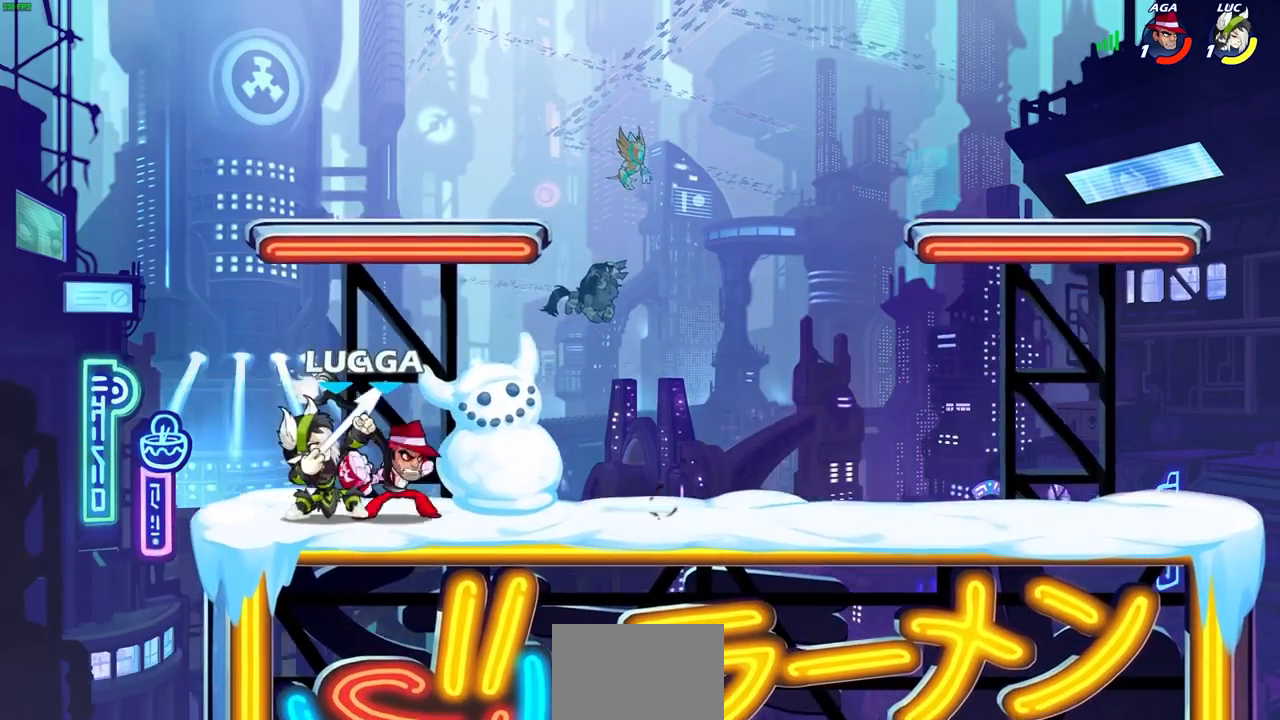
{"dt_ms": 500, "buttons": [], "left_stick": "center", "right_stick": "center", "events": [[300, "CROSS", "down"], [400, "CROSS", "up"]]}
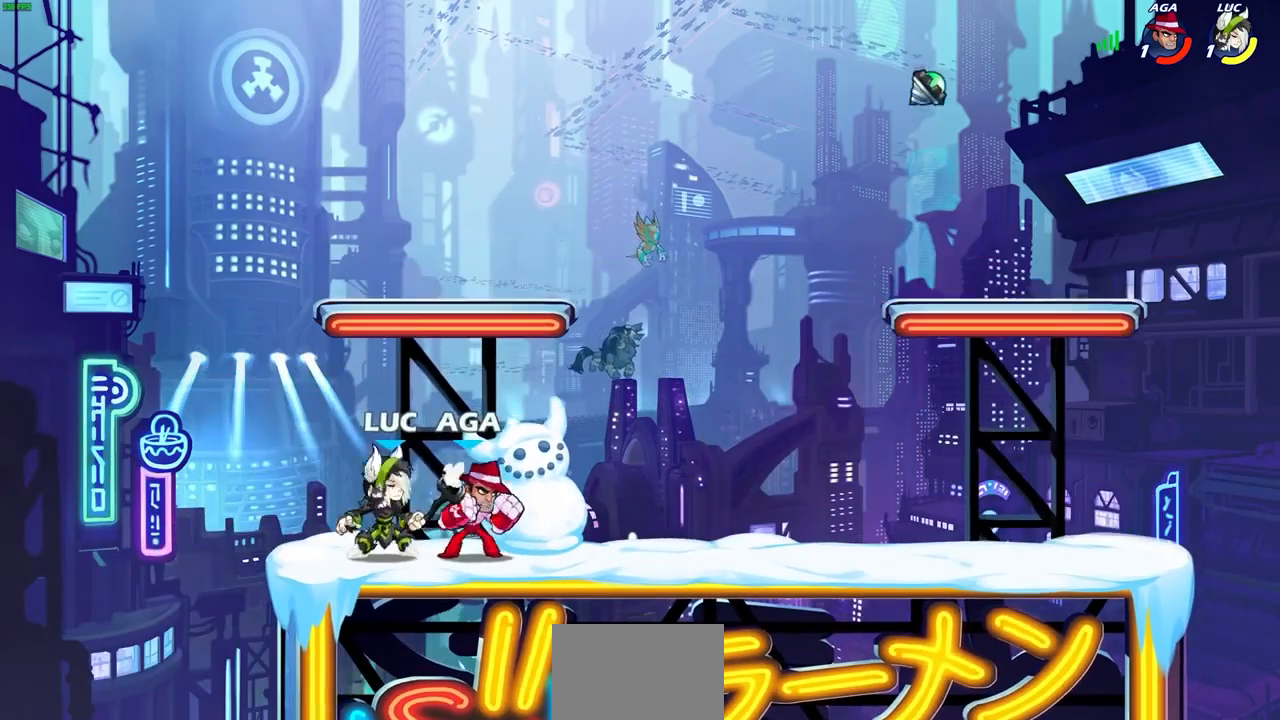
{"dt_ms": 500, "buttons": [], "left_stick": "center", "right_stick": "center", "events": [[33, "CROSS", "down"], [67, "left_stick", "down"], [100, "SQUARE", "down"], [100, "right_stick", "down-left"], [133, "CROSS", "up"], [167, "SQUARE", "up"], [167, "right_stick", "center"], [200, "left_stick", "center"]]}
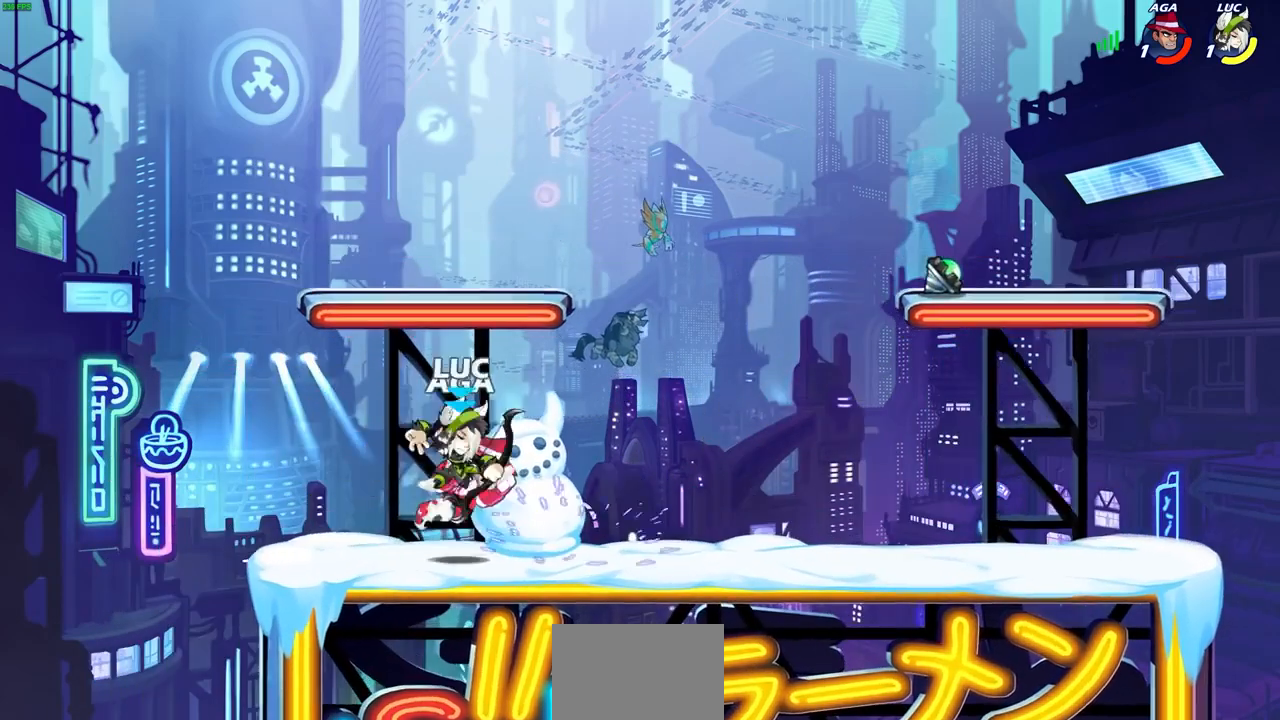
{"dt_ms": 500, "buttons": ["R2"], "left_stick": "center", "right_stick": "center", "events": [[200, "CROSS", "down"], [300, "R2", "down"], [333, "CROSS", "up"]]}
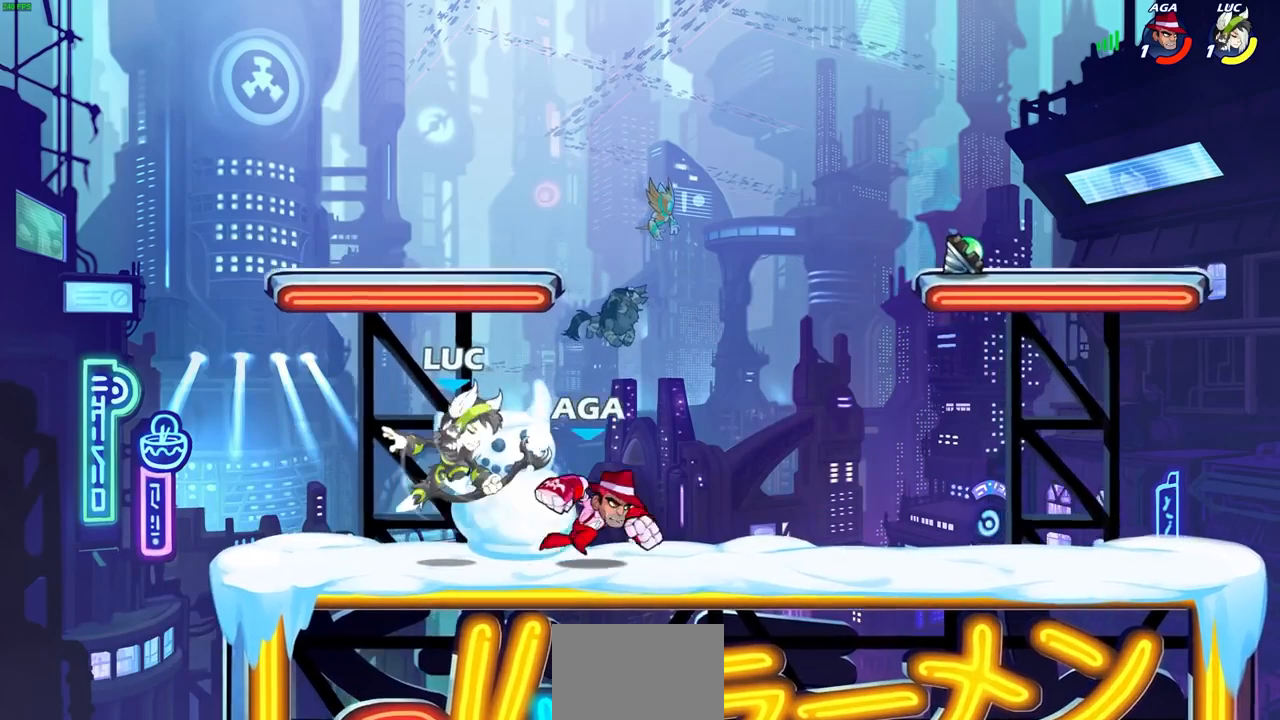
{"dt_ms": 500, "buttons": [], "left_stick": "center", "right_stick": "center", "events": [[67, "SQUARE", "down"], [67, "left_stick", "right"], [133, "R2", "up"], [233, "SQUARE", "up"], [233, "left_stick", "center"]]}
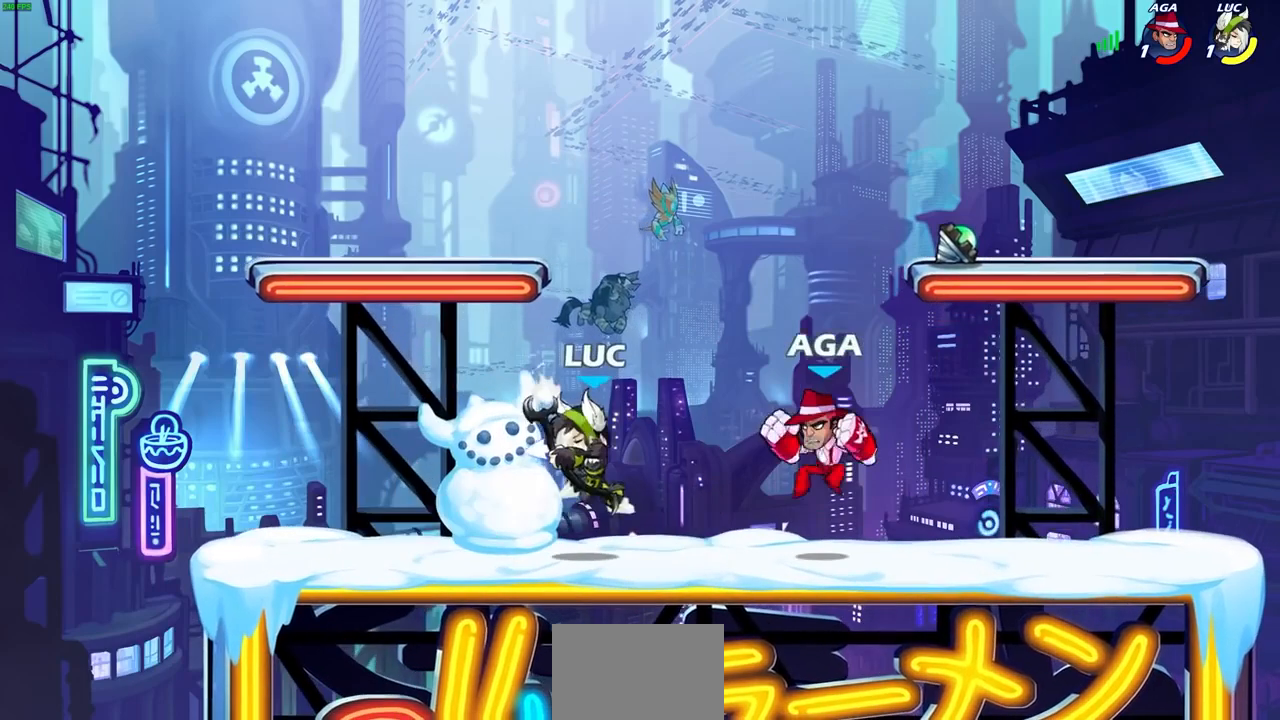
{"dt_ms": 1000, "buttons": [], "left_stick": "left", "right_stick": "center"}
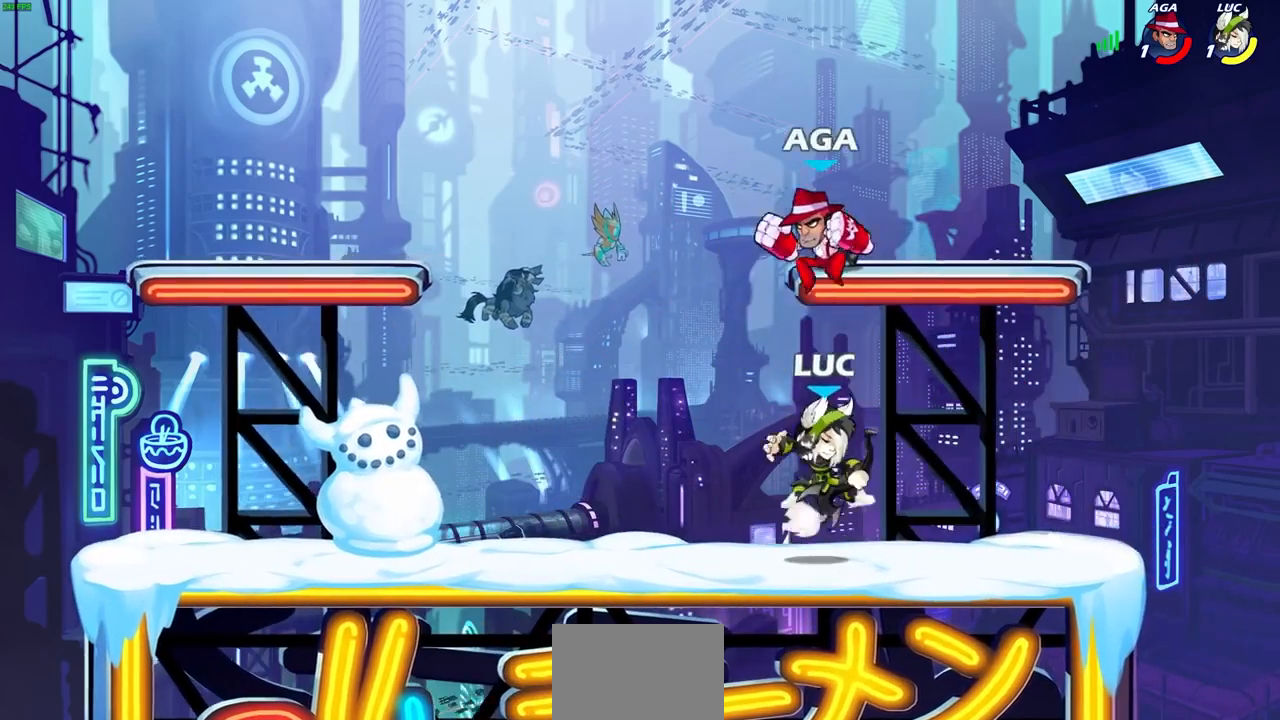
{"dt_ms": 500, "buttons": ["CROSS"], "left_stick": "left", "right_stick": "center", "events": [[67, "left_stick", "center"], [133, "SQUARE", "down"], [233, "SQUARE", "up"], [500, "CROSS", "down"], [500, "left_stick", "left"]]}
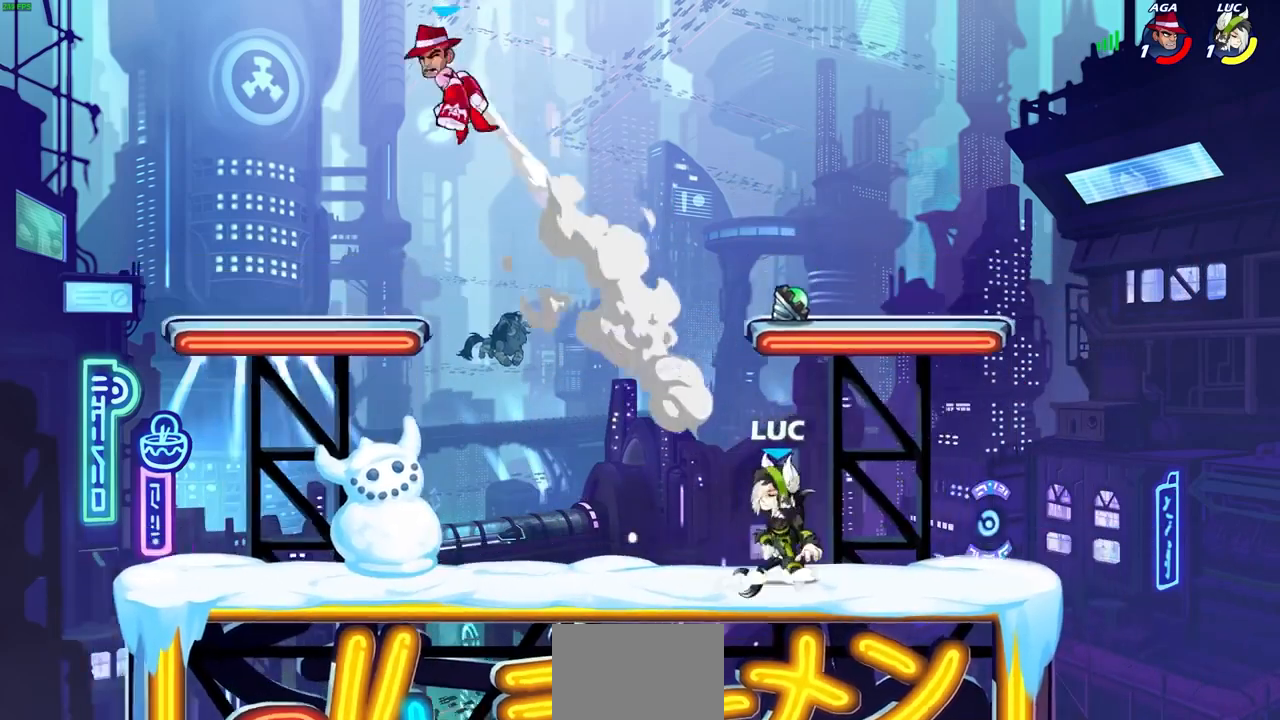
{"dt_ms": 500, "buttons": [], "left_stick": "left", "right_stick": "center", "events": [[200, "CROSS", "up"]]}
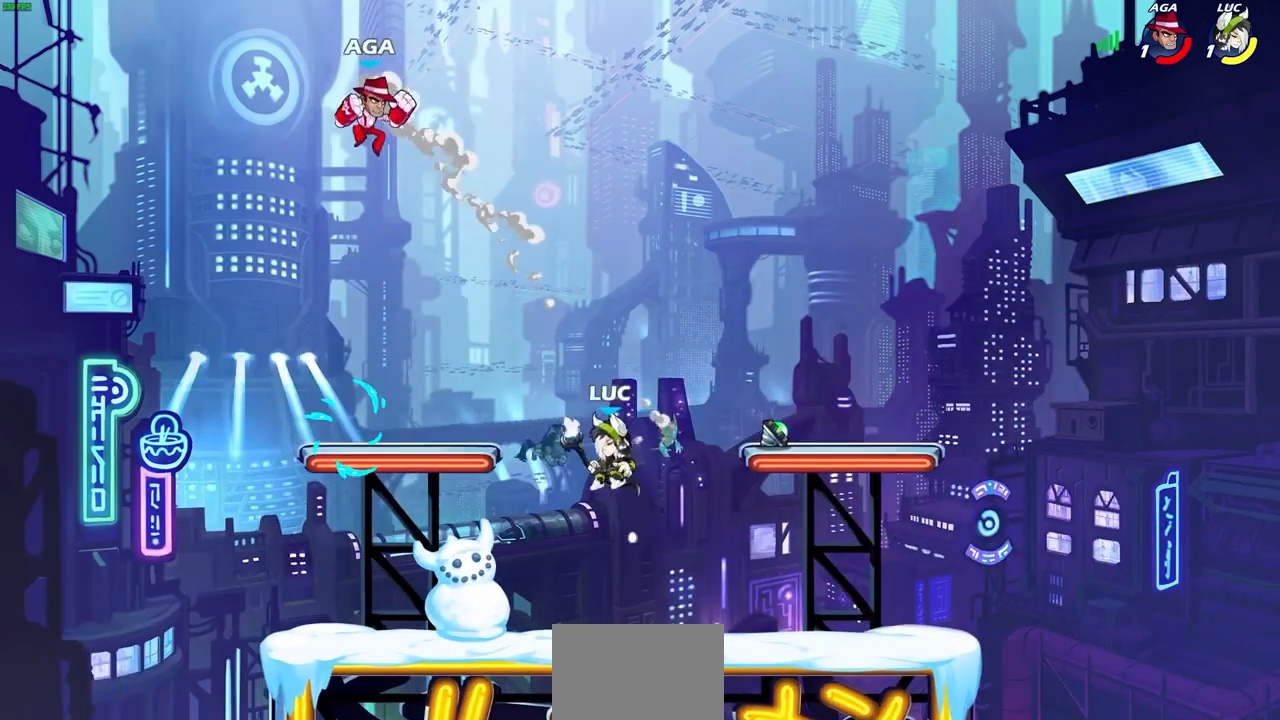
{"dt_ms": 500, "buttons": [], "left_stick": "center", "right_stick": "center", "events": [[67, "CROSS", "down"], [200, "SQUARE", "down"], [233, "CROSS", "up"], [267, "SQUARE", "up"], [267, "left_stick", "center"]]}
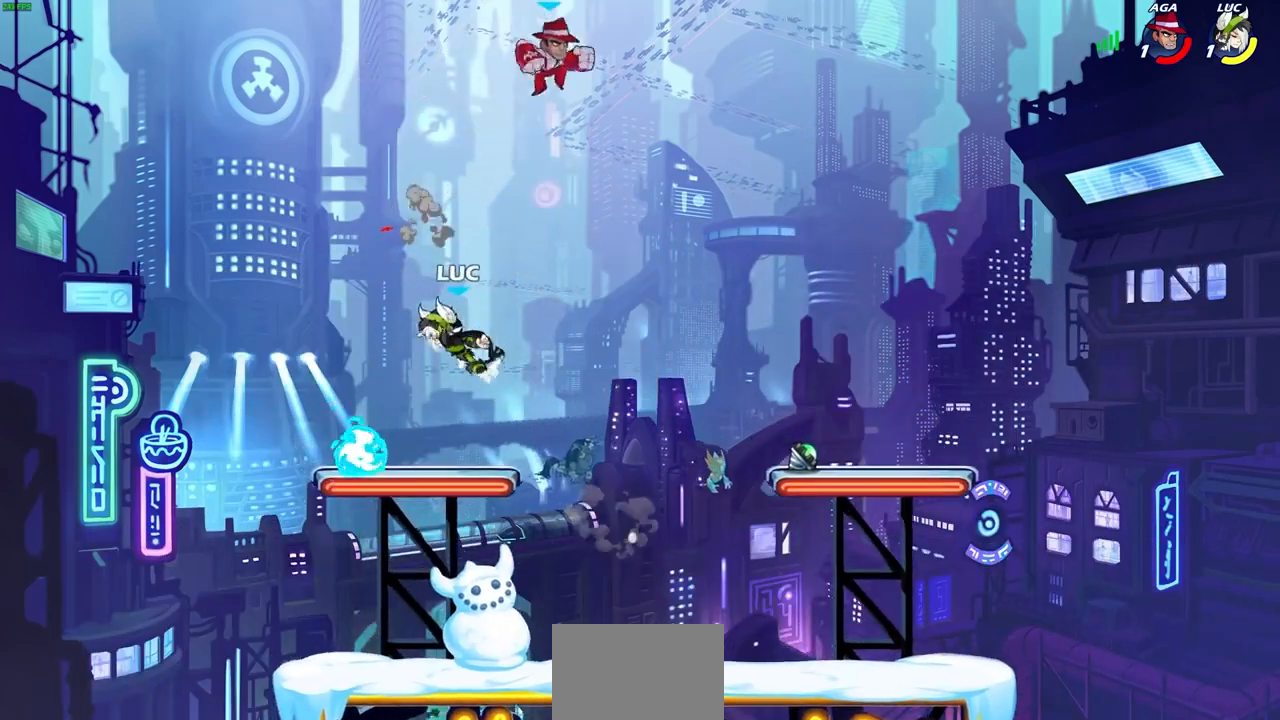
{"dt_ms": 500, "buttons": [], "left_stick": "center", "right_stick": "center", "events": [[267, "left_stick", "down-right"], [400, "SQUARE", "down"], [467, "SQUARE", "up"], [500, "left_stick", "center"]]}
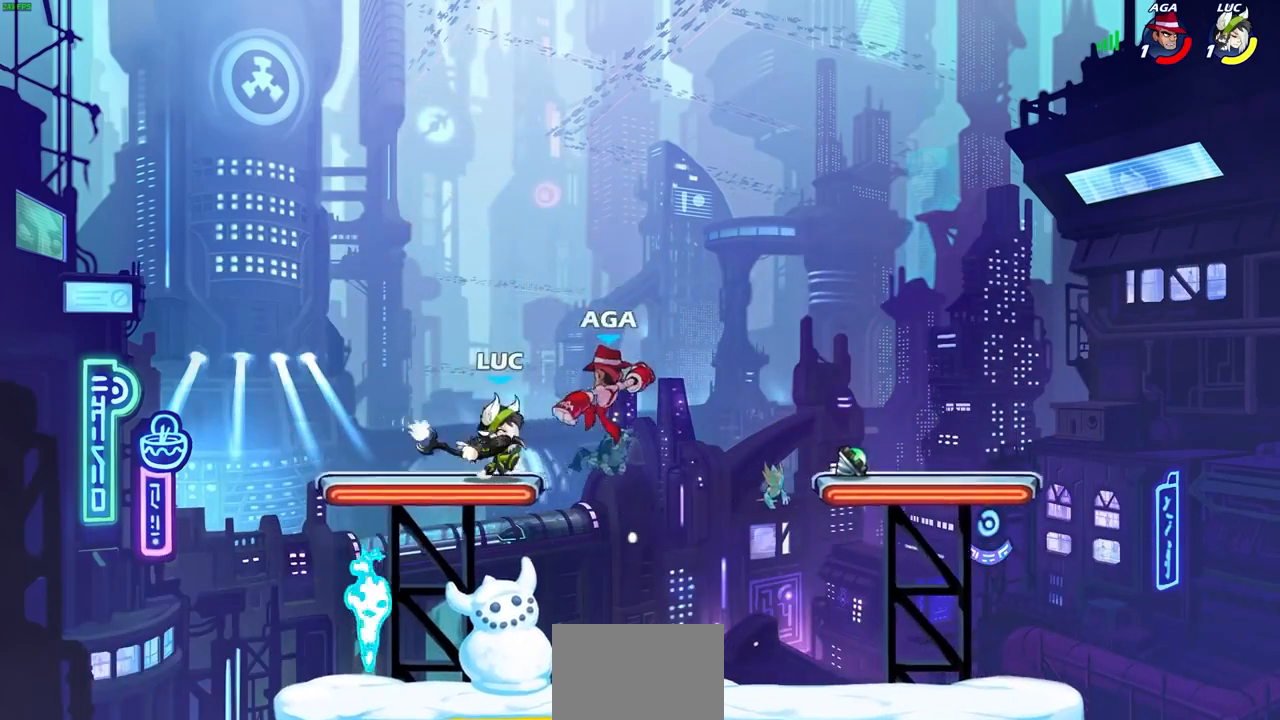
{"dt_ms": 500, "buttons": [], "left_stick": "right", "right_stick": "center", "events": [[500, "left_stick", "right"]]}